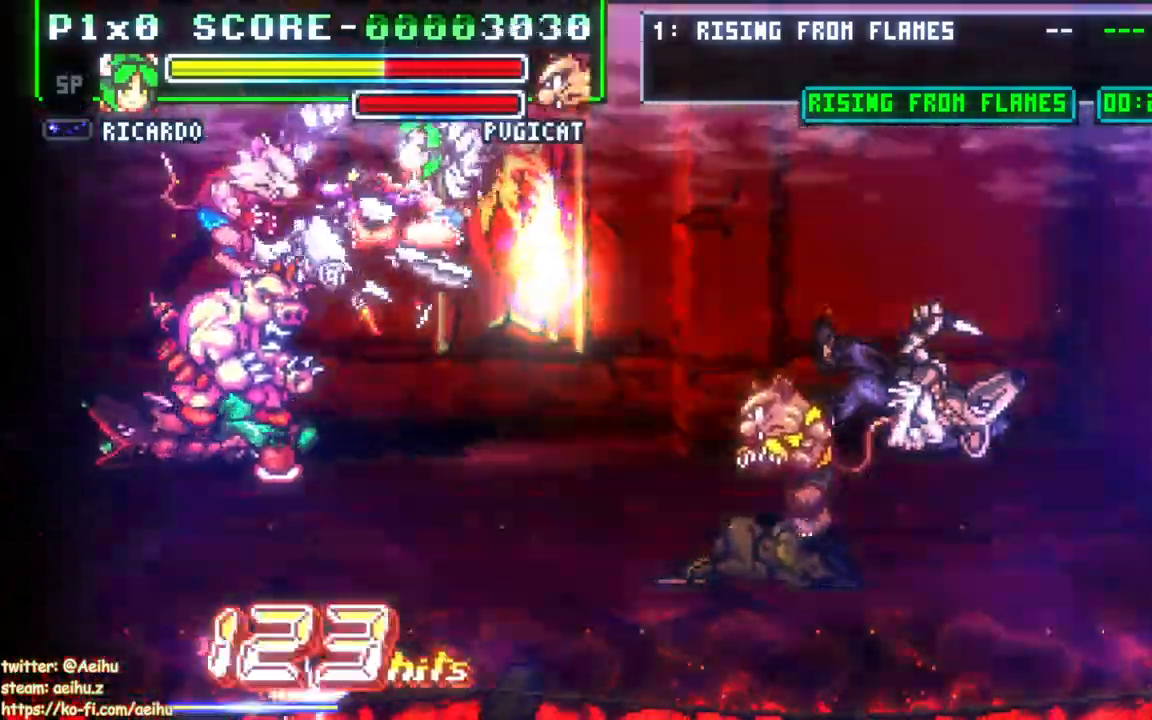
Gameplay with a controller (PlayStation layout); each line is a JSON object with the inputs held at the frame after it (dt_ms = milliseconds from this image to that frame). "events" lists button and stick changes between this image and that frame as [ms after this image, input, new state], when the widget could be followed in between. Not read: left_stick right_stick.
{"dt_ms": 500, "buttons": ["CIRCLE", "SQUARE", "DPAD_LEFT"], "events": [[383, "CIRCLE", "down"], [383, "SQUARE", "up"], [500, "SQUARE", "down"]]}
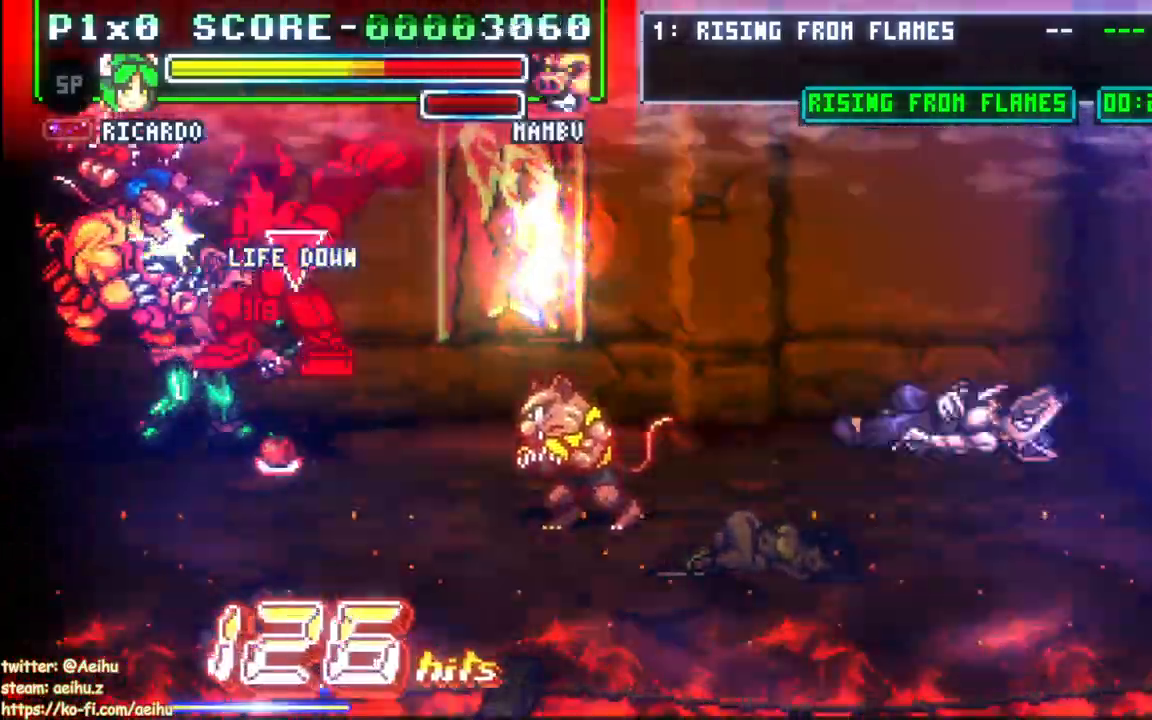
{"dt_ms": 500, "buttons": ["SQUARE", "DPAD_LEFT"], "events": [[33, "CIRCLE", "up"]]}
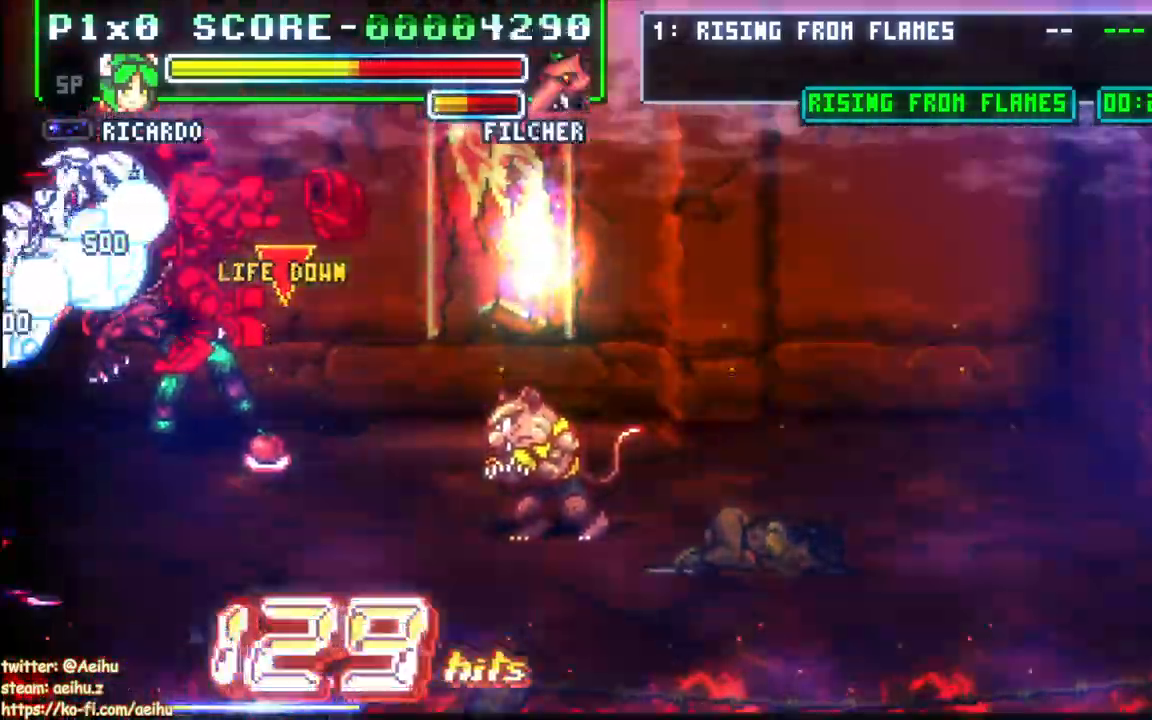
{"dt_ms": 500, "buttons": ["DPAD_LEFT"], "events": [[467, "SQUARE", "up"]]}
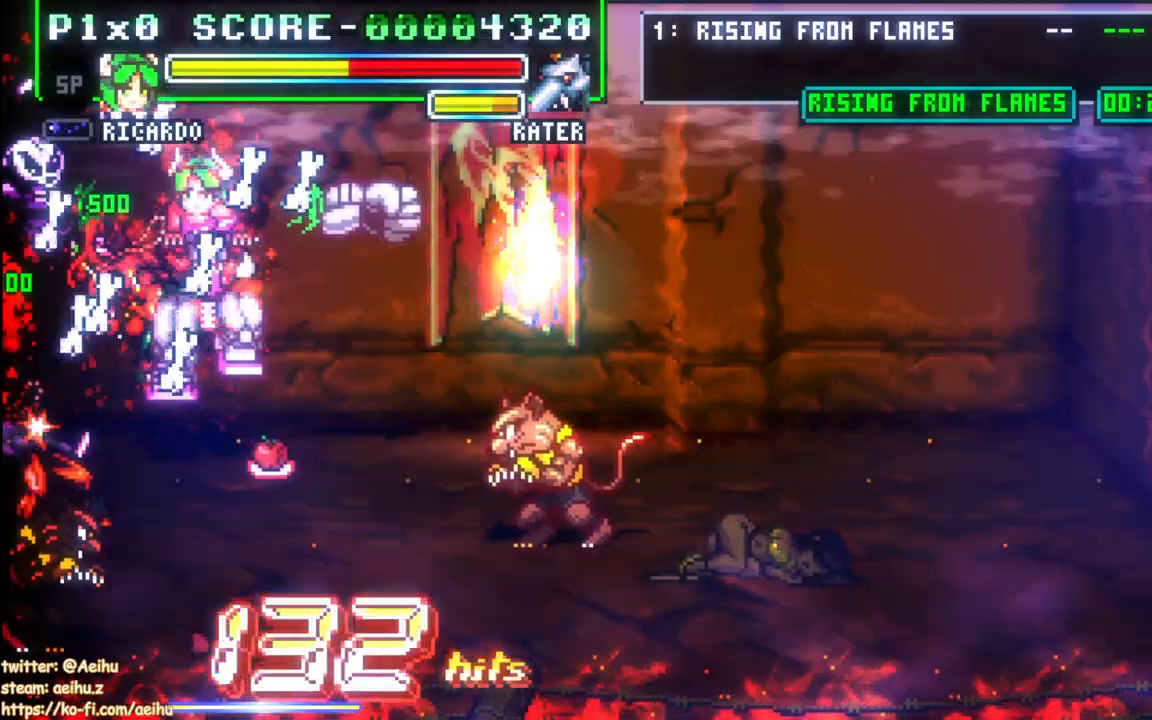
{"dt_ms": 500, "buttons": ["DPAD_LEFT"], "events": []}
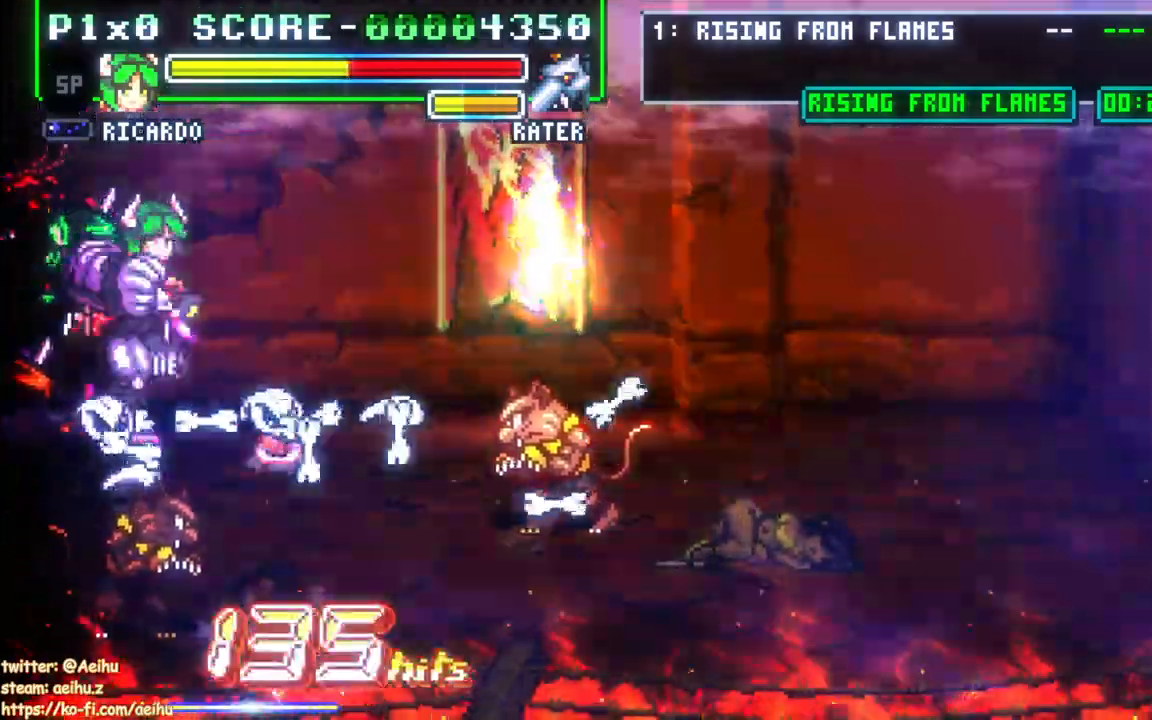
{"dt_ms": 1000, "buttons": ["CIRCLE", "SQUARE", "DPAD_RIGHT"]}
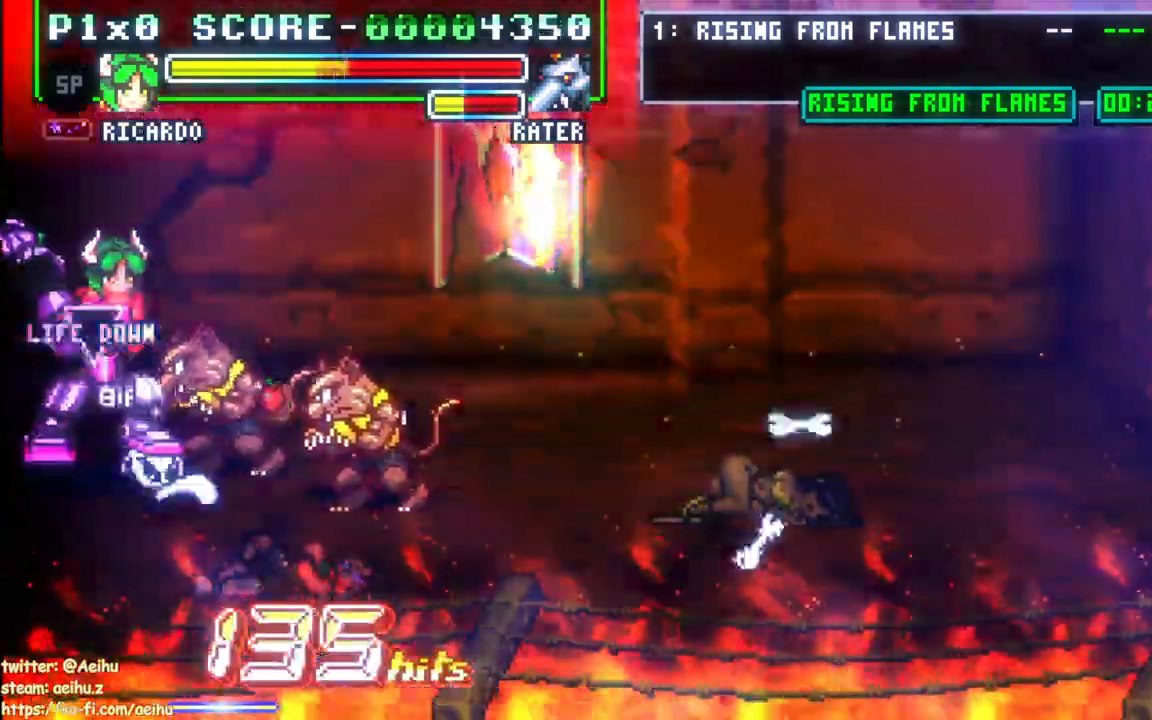
{"dt_ms": 500, "buttons": ["SQUARE", "DPAD_RIGHT"], "events": [[117, "CIRCLE", "up"]]}
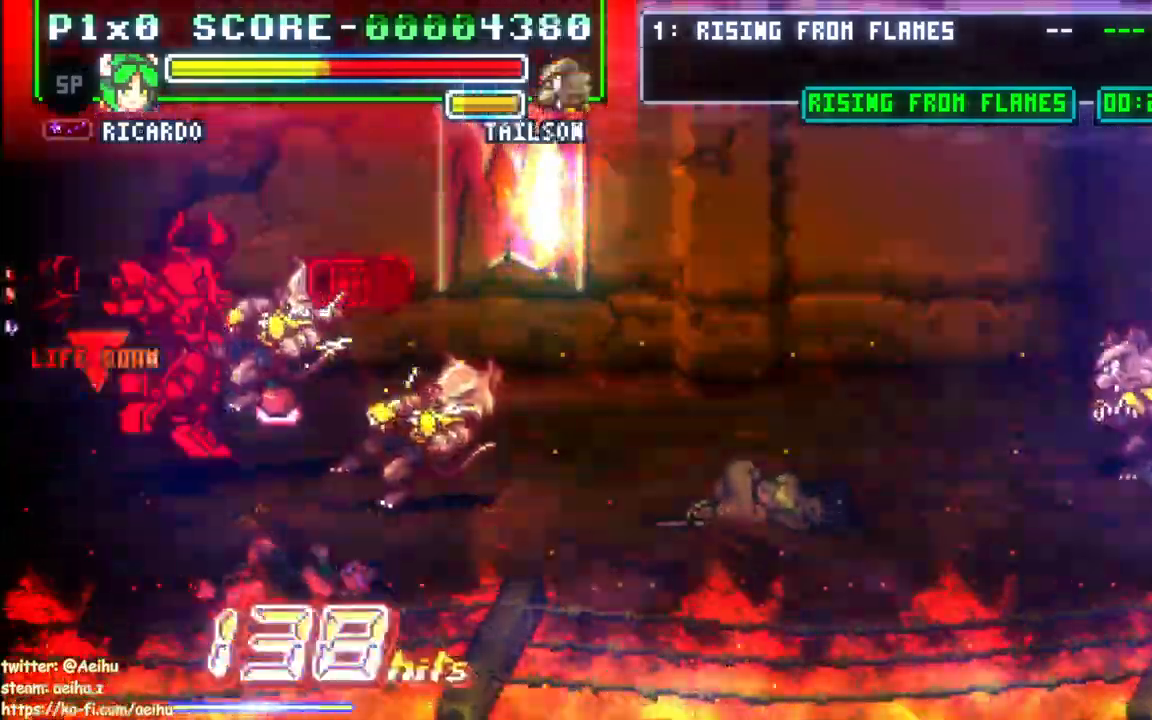
{"dt_ms": 500, "buttons": ["SQUARE", "DPAD_RIGHT"], "events": []}
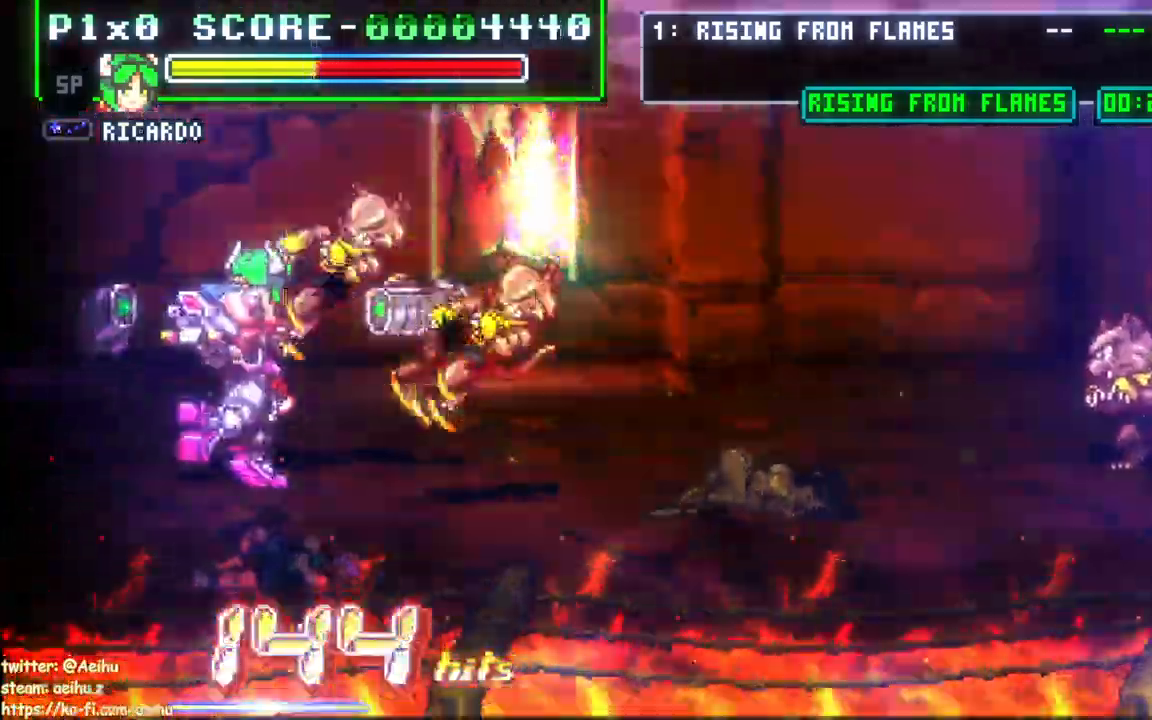
{"dt_ms": 500, "buttons": ["SQUARE", "DPAD_DOWN"], "events": [[333, "DPAD_DOWN", "down"], [333, "DPAD_RIGHT", "up"]]}
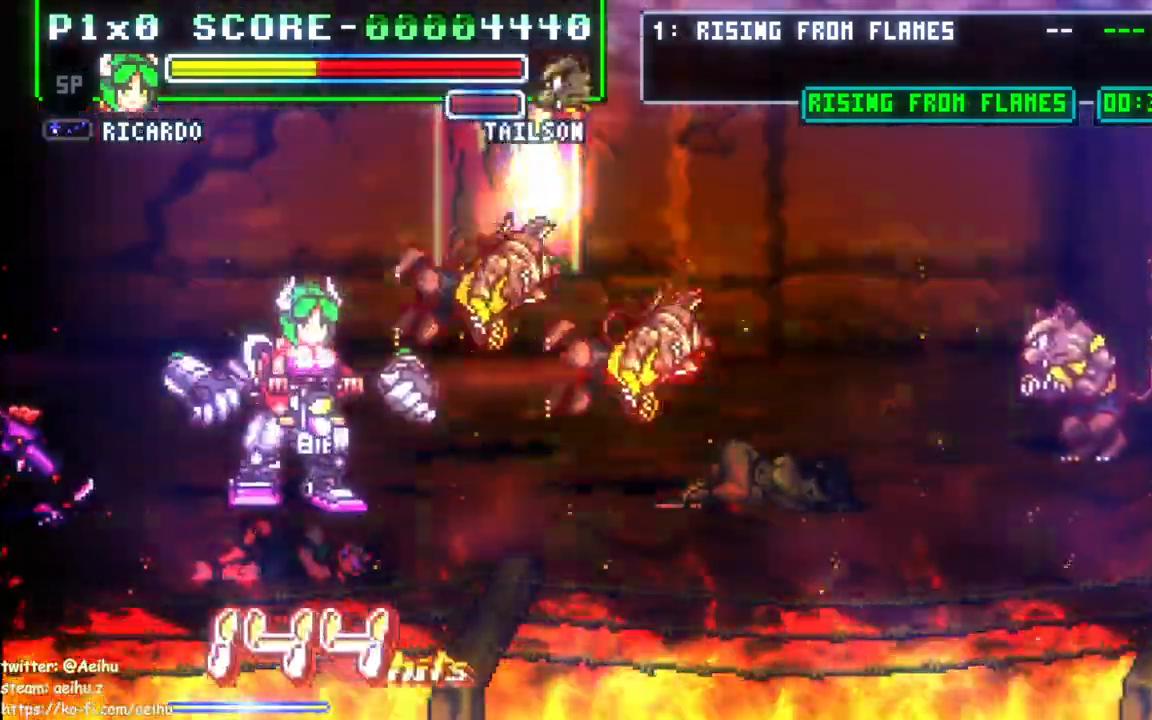
{"dt_ms": 500, "buttons": ["SQUARE", "DPAD_DOWN", "DPAD_LEFT"], "events": [[167, "DPAD_LEFT", "down"], [183, "DPAD_DOWN", "up"], [433, "DPAD_DOWN", "down"]]}
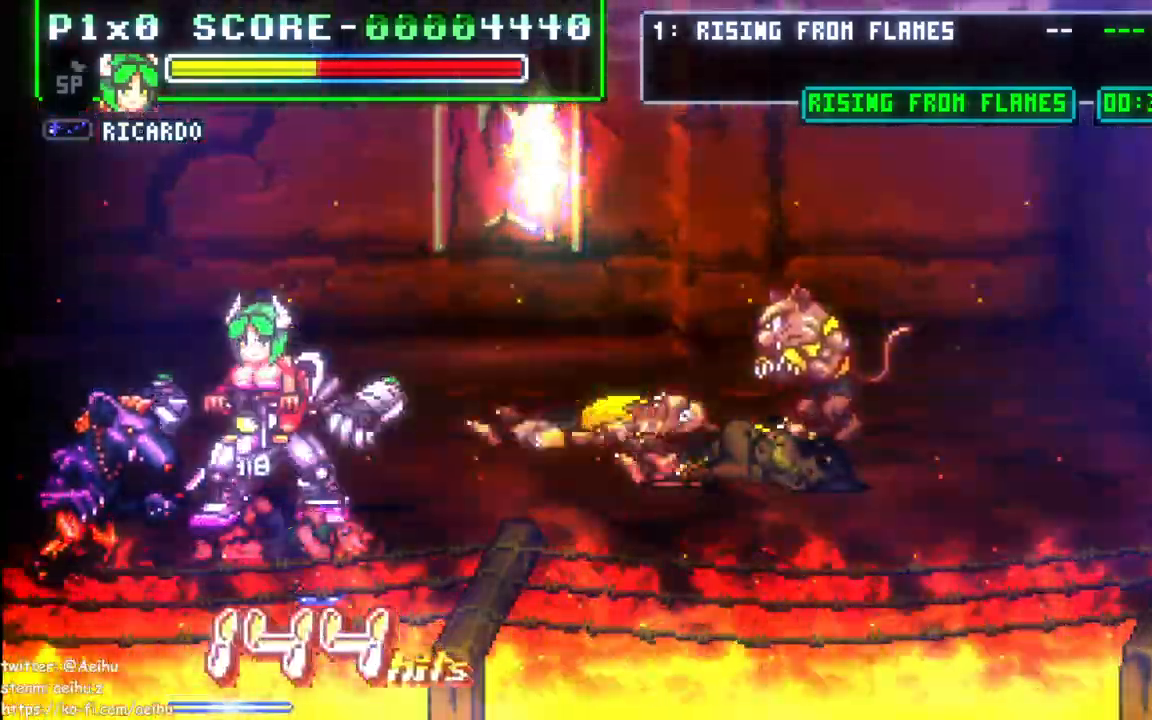
{"dt_ms": 500, "buttons": ["SQUARE", "DPAD_DOWN", "DPAD_LEFT"], "events": [[33, "DPAD_LEFT", "up"], [217, "DPAD_DOWN", "up"], [383, "DPAD_DOWN", "down"], [383, "DPAD_LEFT", "down"]]}